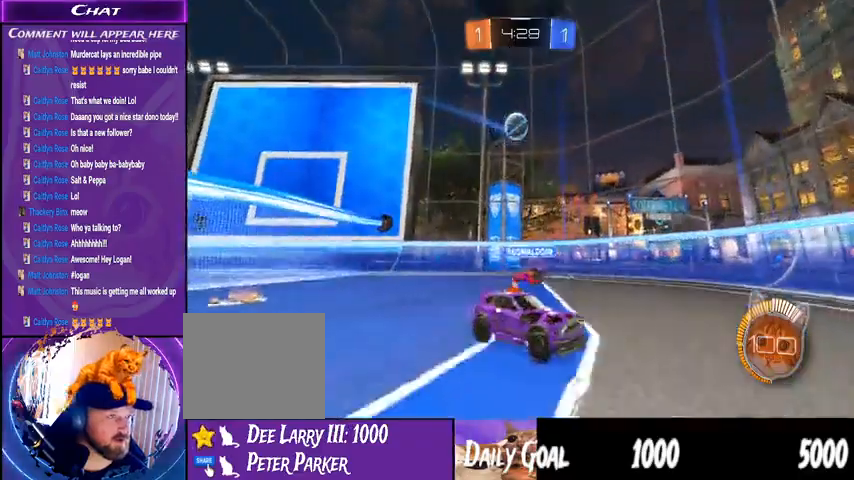
Gameplay with a controller (PlayStation layout); each line is a JSON object with the inputs held at the frame after it. "events" lists button and stick changes between this image and that frame as [ms after this image, input, new state], when the widget could be followed in between. Not read: HOME L1 R1.
{"buttons": ["R2"], "left_stick": "down-left", "right_stick": "center", "events": [[267, "SELECT", "down"], [367, "SELECT", "up"], [467, "left_stick", "down-left"]]}
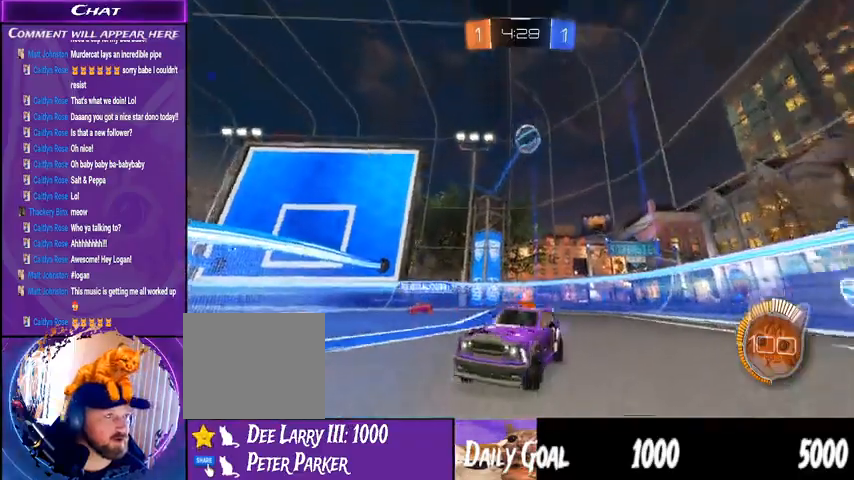
{"buttons": ["R2"], "left_stick": "down-left", "right_stick": "center", "events": []}
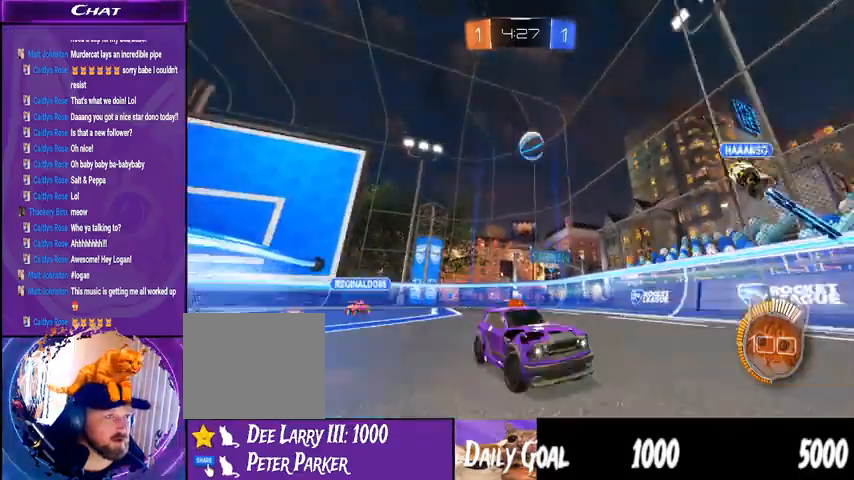
{"buttons": ["R2"], "left_stick": "right", "right_stick": "center", "events": [[100, "left_stick", "right"], [300, "R2", "up"], [433, "R2", "down"]]}
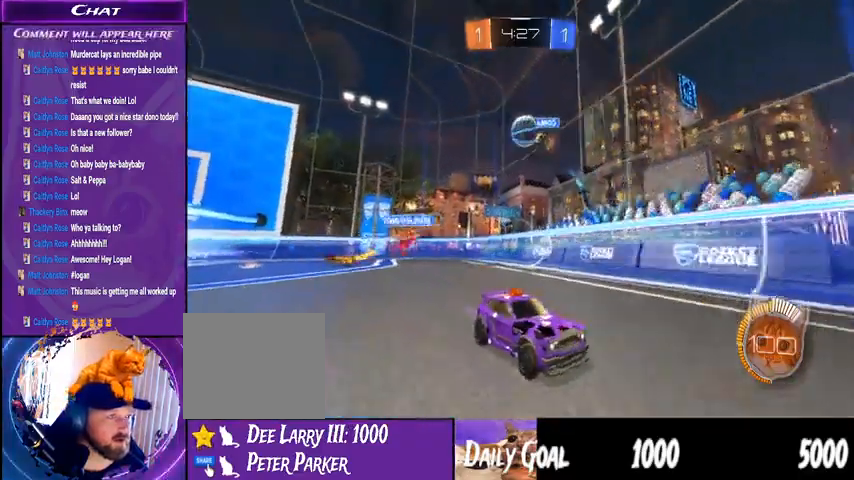
{"buttons": ["R2"], "left_stick": "right", "right_stick": "center", "events": []}
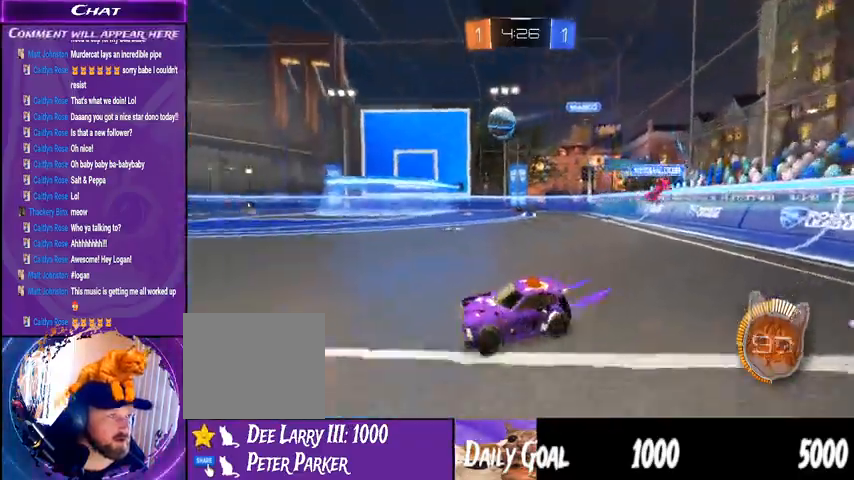
{"buttons": ["R2"], "left_stick": "left", "right_stick": "center"}
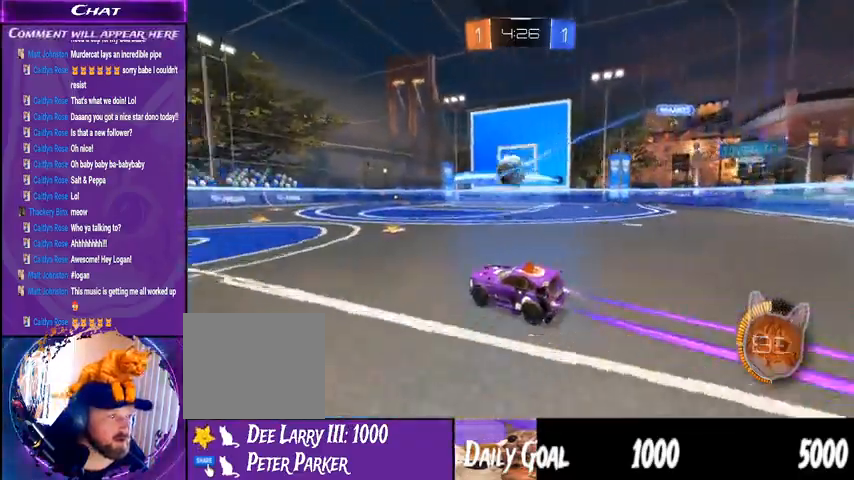
{"buttons": ["R2"], "left_stick": "center", "right_stick": "center", "events": [[67, "left_stick", "center"]]}